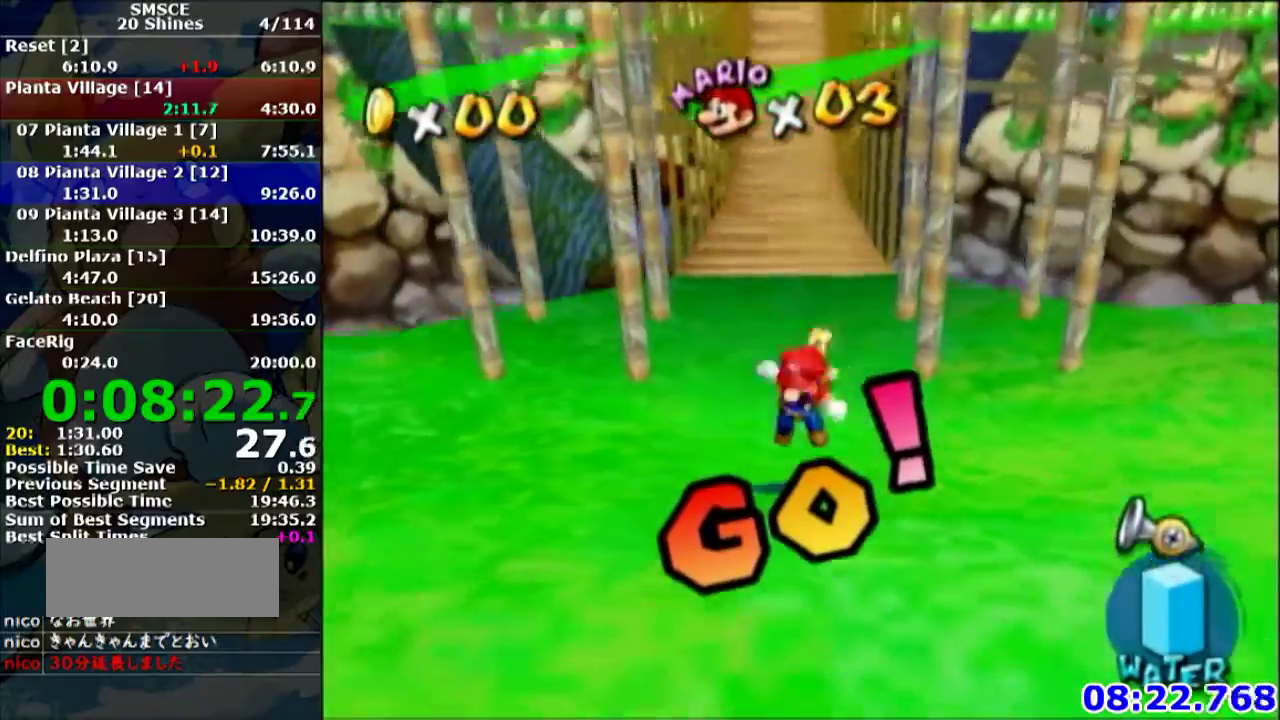
Gameplay with a controller (Nintendo layout); each line is a JSON object with the inputs held at the frame after it. "events" lists button and stick changes between this image and that frame as [ms after this image, input, new state], when the widget could be followed in between. Not read: L3 R3.
{"buttons": ["A"], "left_stick": "down-right", "events": [[367, "A", "down"], [434, "left_stick", "down-right"]]}
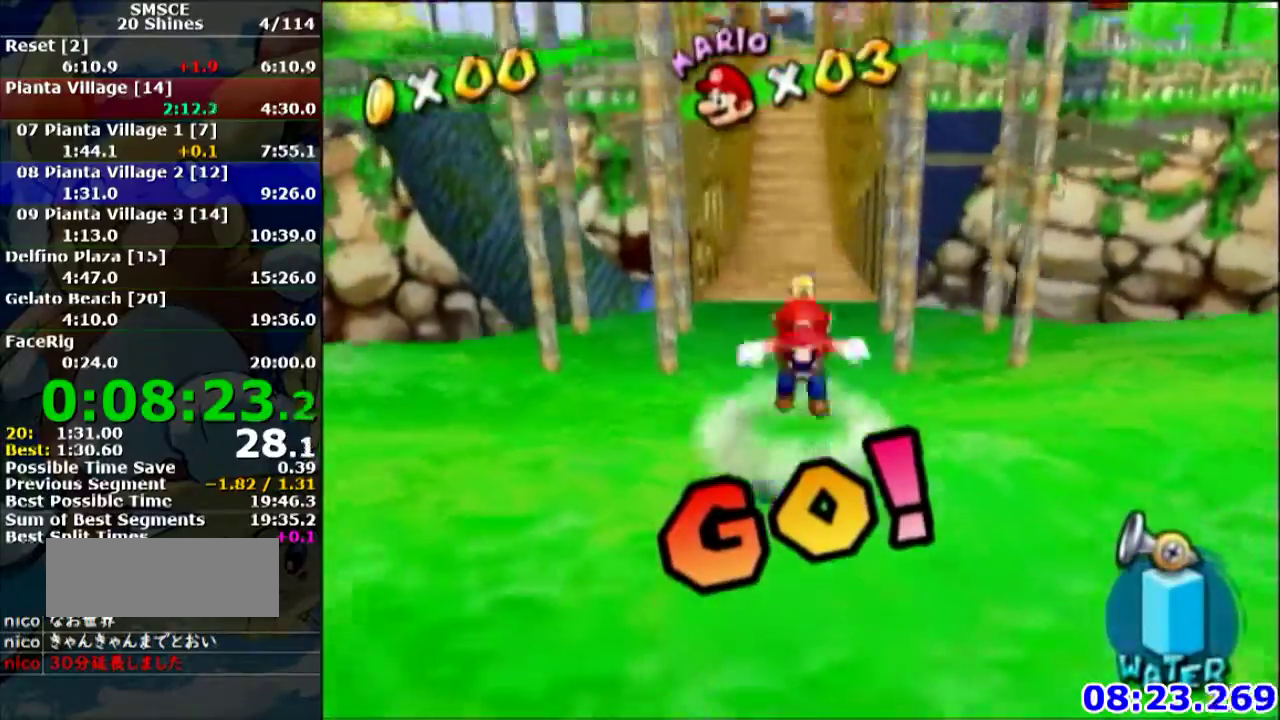
{"buttons": ["R1"], "left_stick": "center", "events": [[167, "A", "up"], [267, "R1", "down"], [300, "left_stick", "down-left"], [334, "R1", "up"], [367, "left_stick", "center"], [400, "R1", "down"]]}
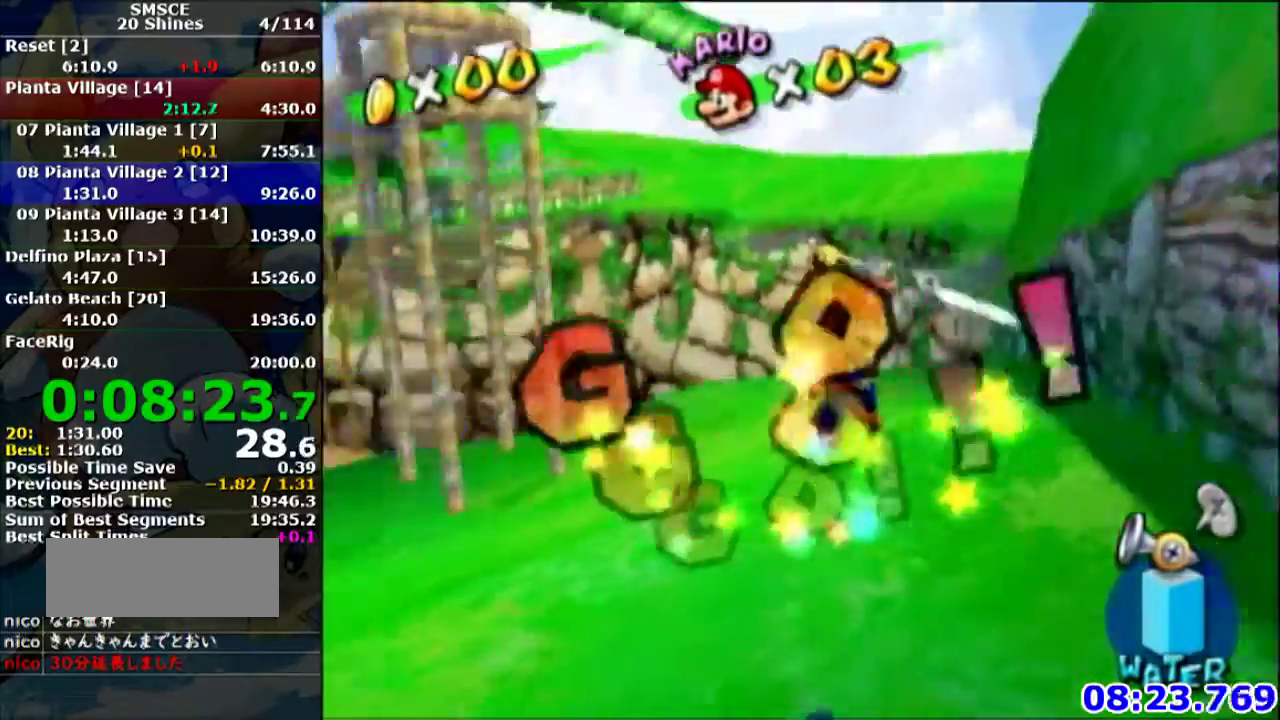
{"buttons": [], "left_stick": "right", "events": [[34, "R1", "up"], [100, "R1", "down"], [134, "A", "down"], [234, "A", "up"], [234, "R1", "up"], [301, "R1", "down"], [367, "R1", "up"], [467, "left_stick", "right"]]}
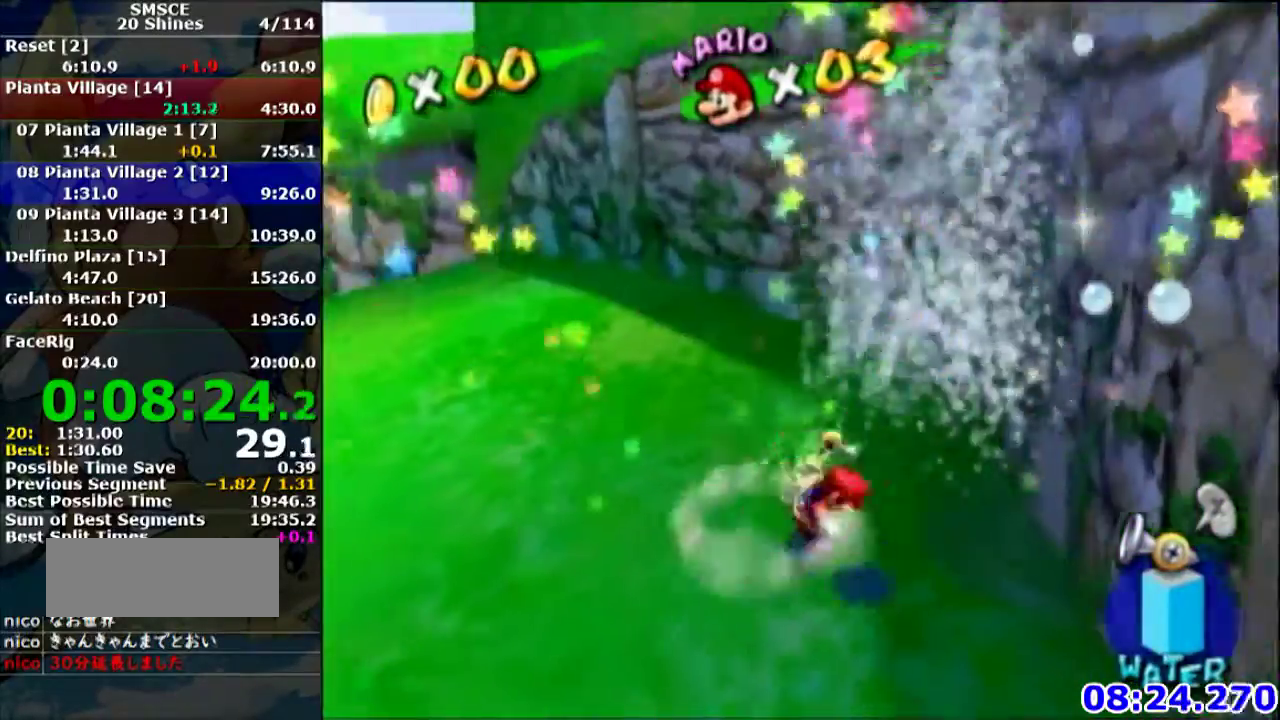
{"buttons": ["A"], "left_stick": "left", "events": [[33, "left_stick", "down-right"], [167, "left_stick", "up-right"], [233, "left_stick", "down-left"], [367, "left_stick", "left"], [434, "A", "down"]]}
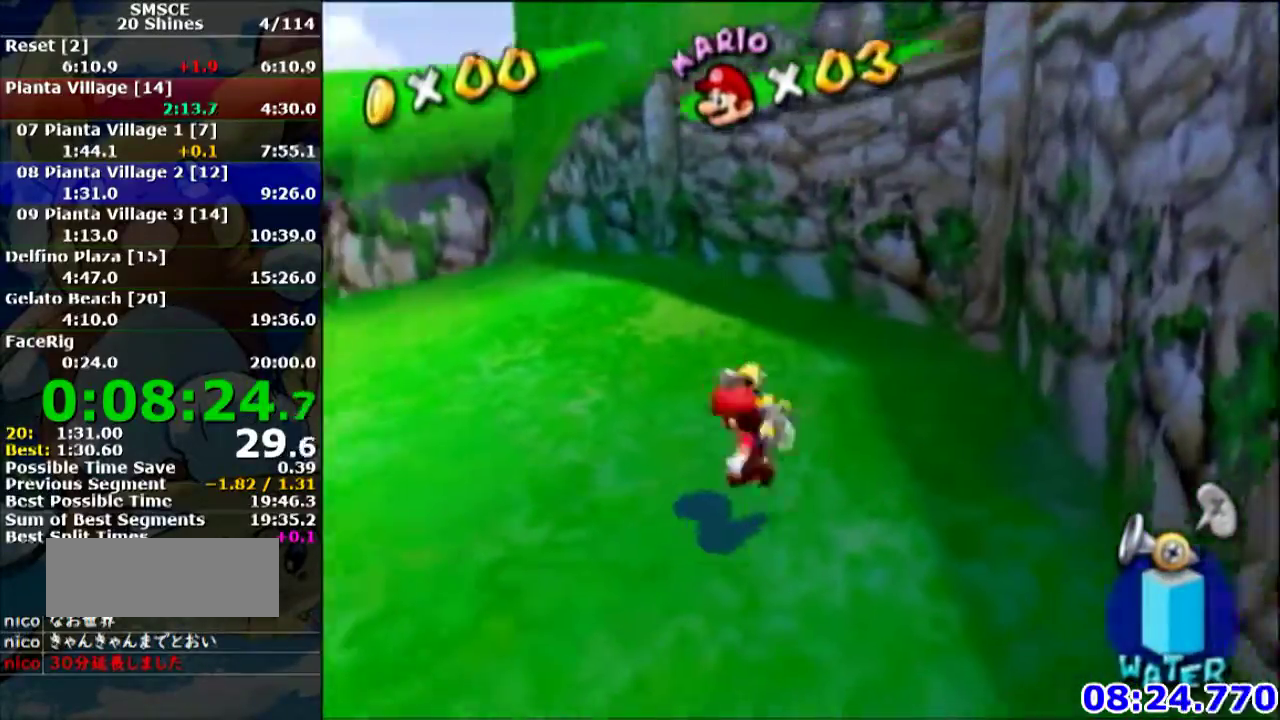
{"buttons": [], "left_stick": "center", "events": [[34, "A", "up"], [201, "left_stick", "center"]]}
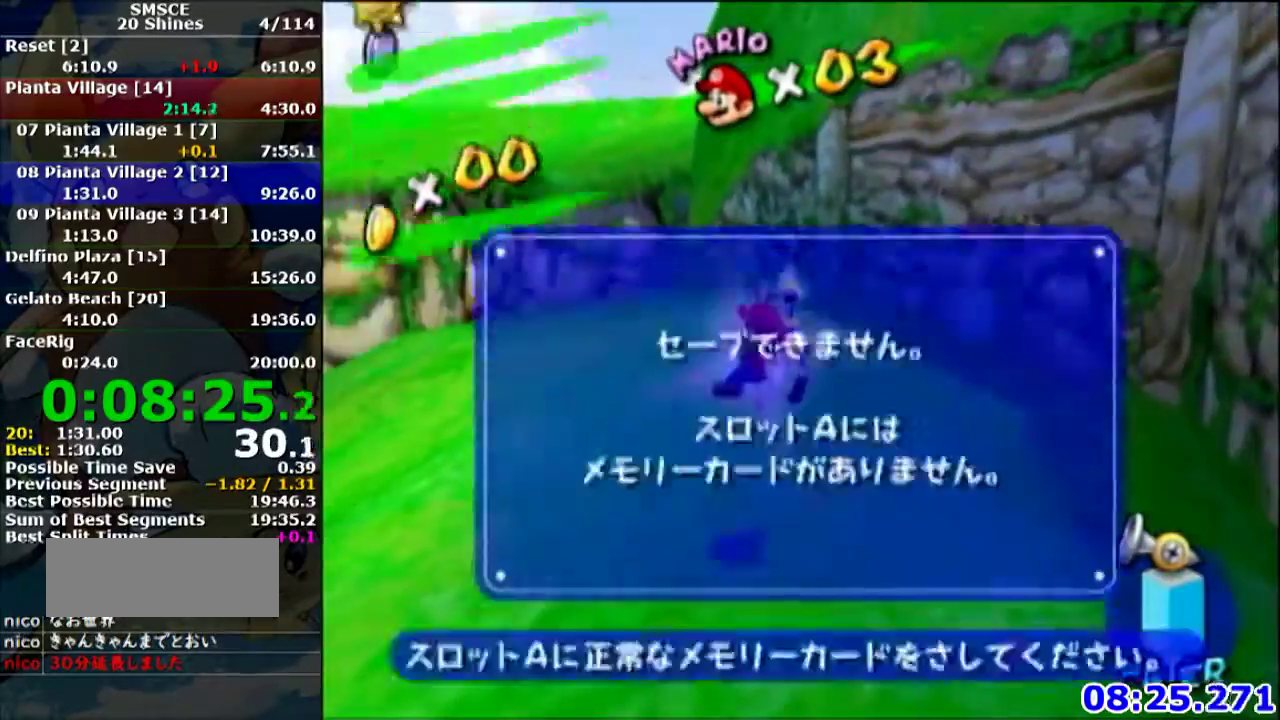
{"buttons": [], "left_stick": "left", "events": [[33, "A", "down"], [100, "A", "up"], [133, "left_stick", "left"], [334, "B", "down"], [400, "B", "up"]]}
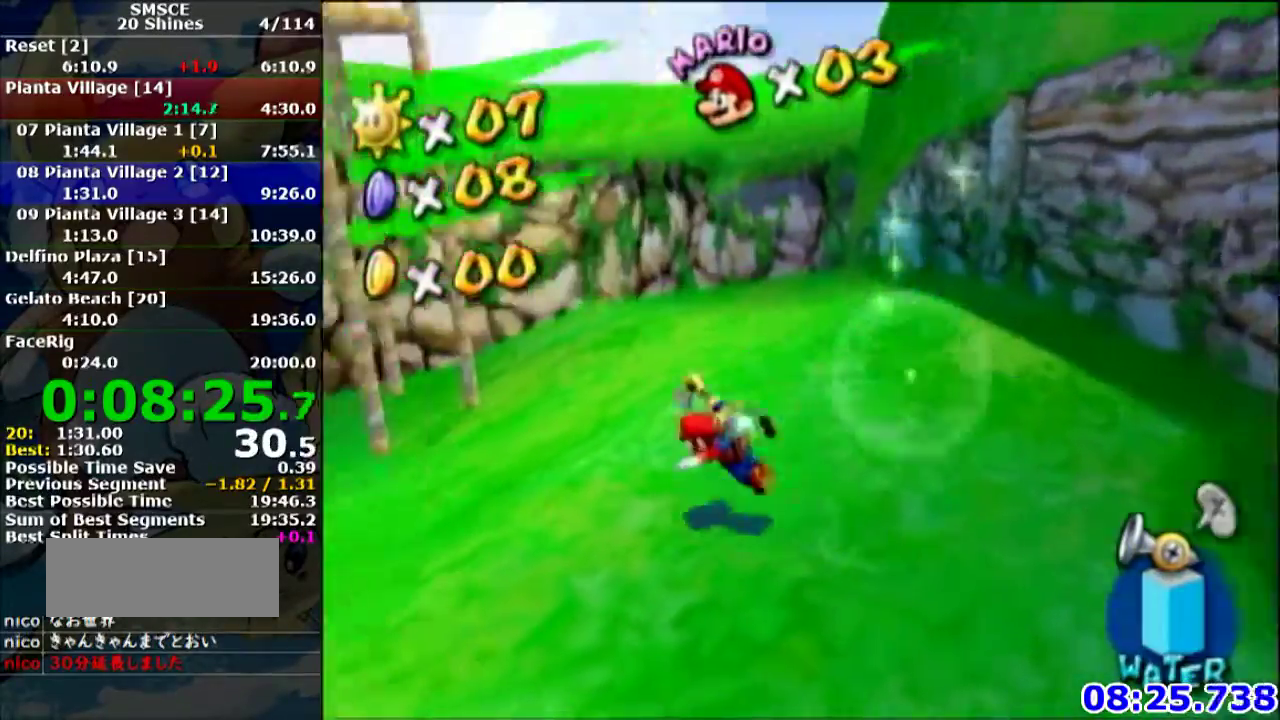
{"buttons": [], "left_stick": "up-left", "events": [[167, "A", "down"], [300, "A", "up"], [334, "left_stick", "up-left"]]}
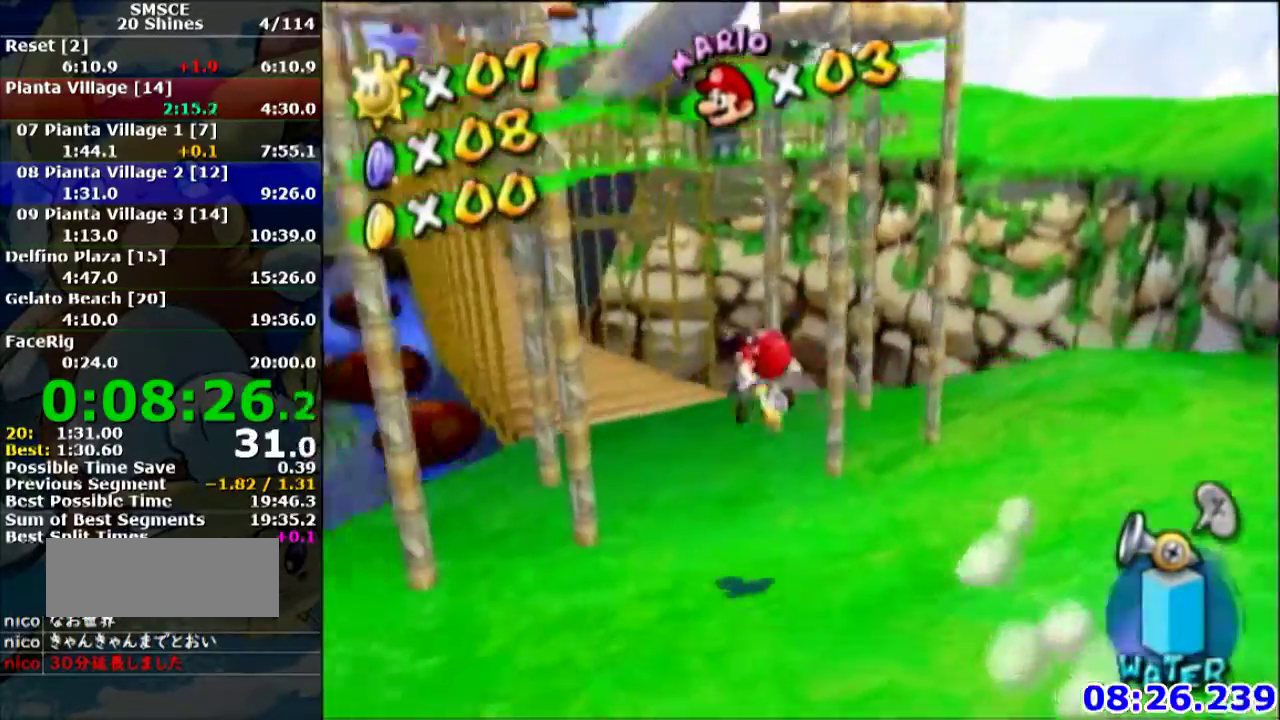
{"buttons": ["A", "B"], "left_stick": "up", "events": [[33, "left_stick", "up"], [467, "A", "down"], [500, "B", "down"]]}
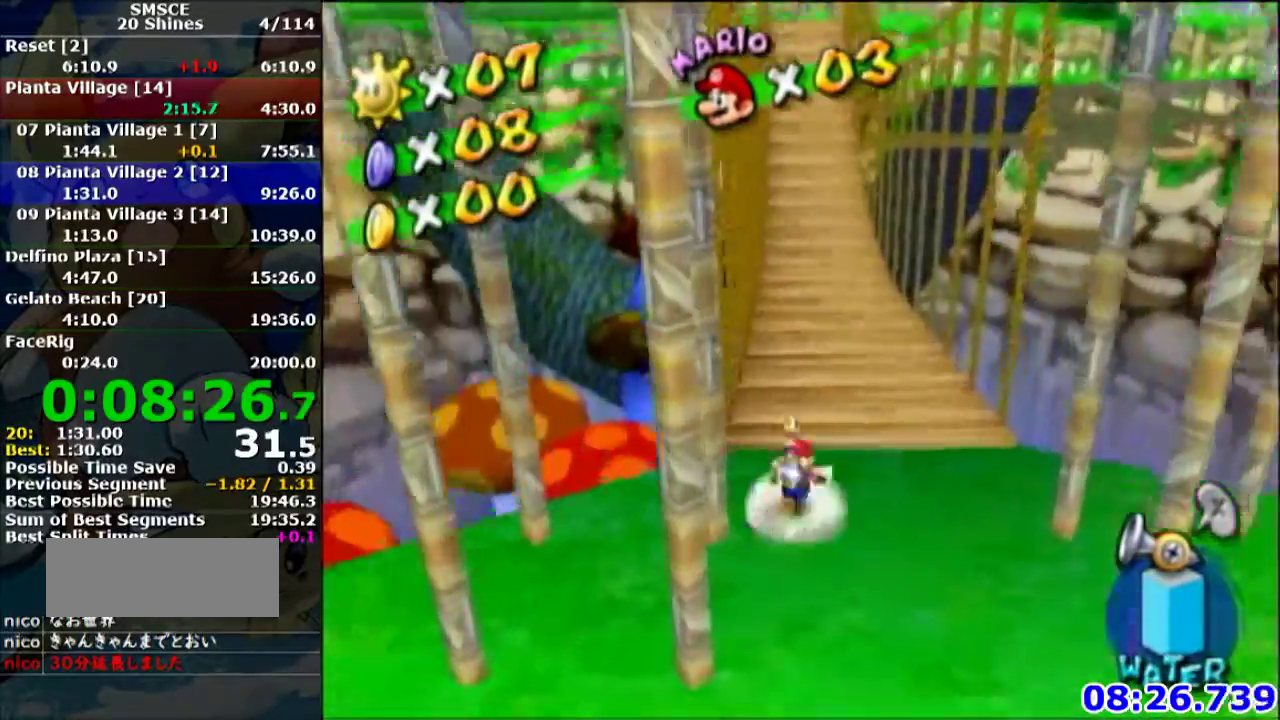
{"buttons": [], "left_stick": "up", "events": [[100, "B", "up"], [133, "A", "up"], [367, "left_stick", "up-right"], [501, "left_stick", "up"]]}
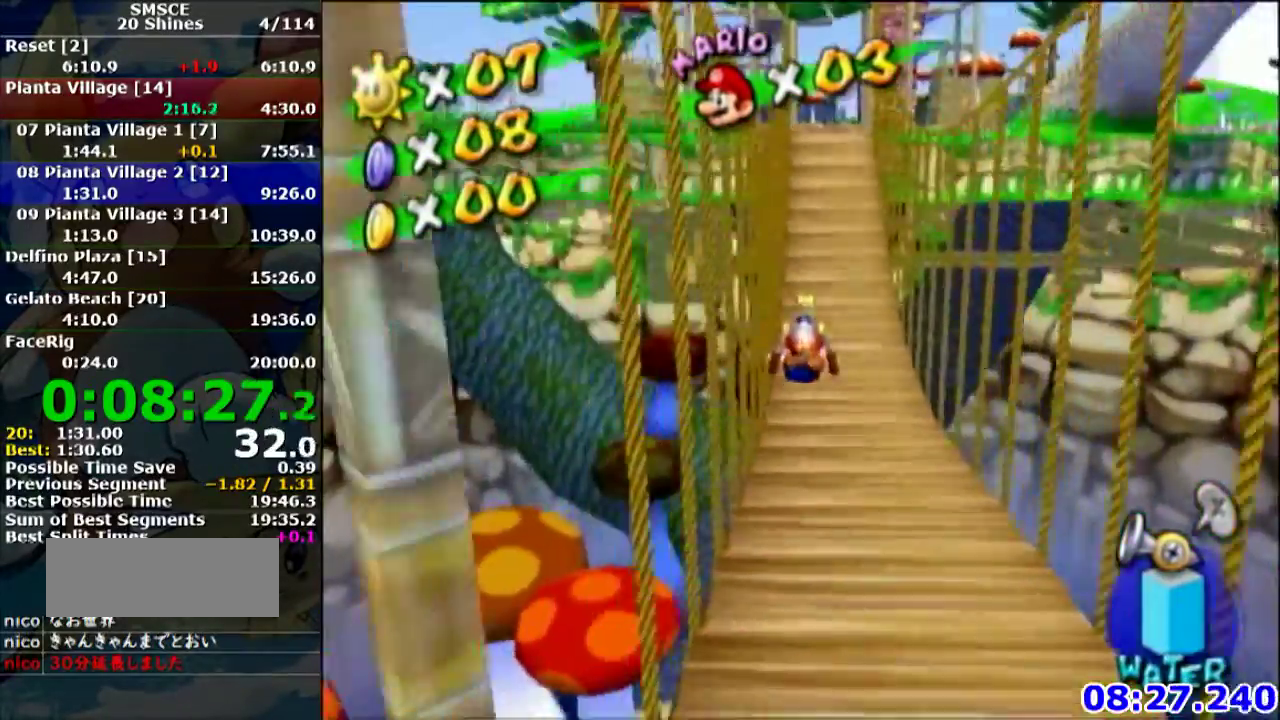
{"buttons": ["A"], "left_stick": "up", "events": [[467, "A", "down"]]}
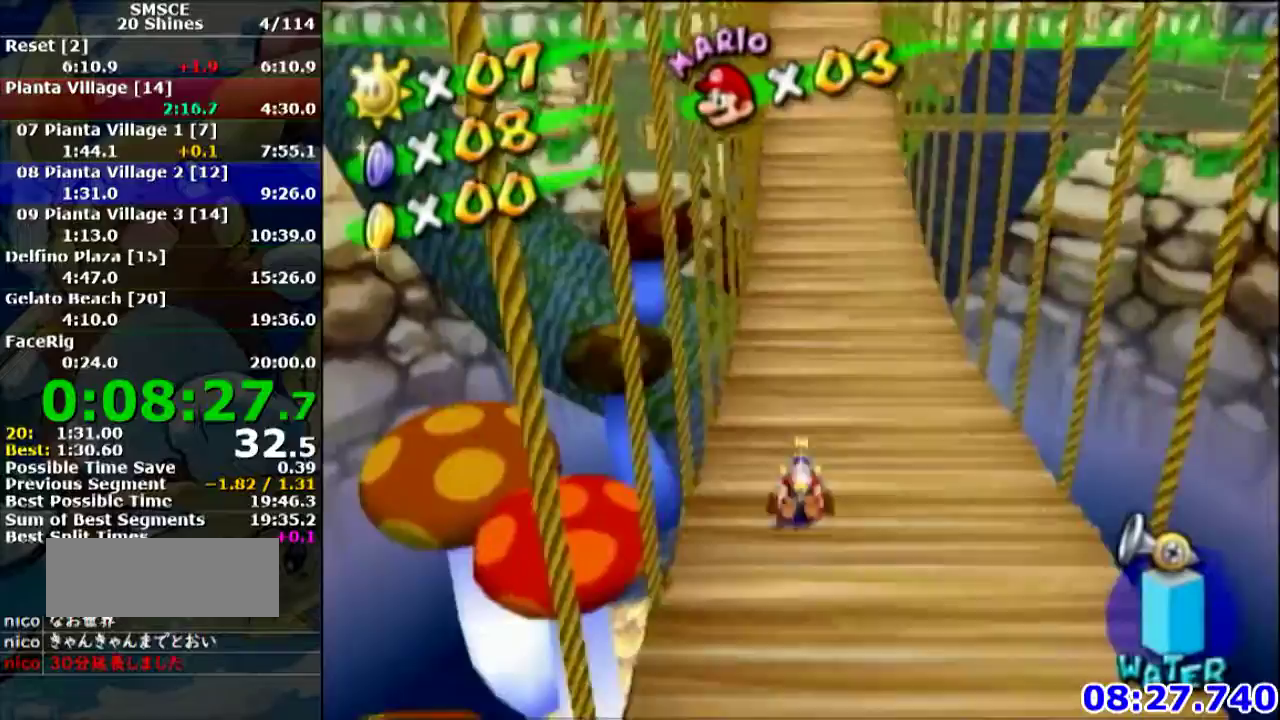
{"buttons": [], "left_stick": "up", "events": [[100, "A", "up"]]}
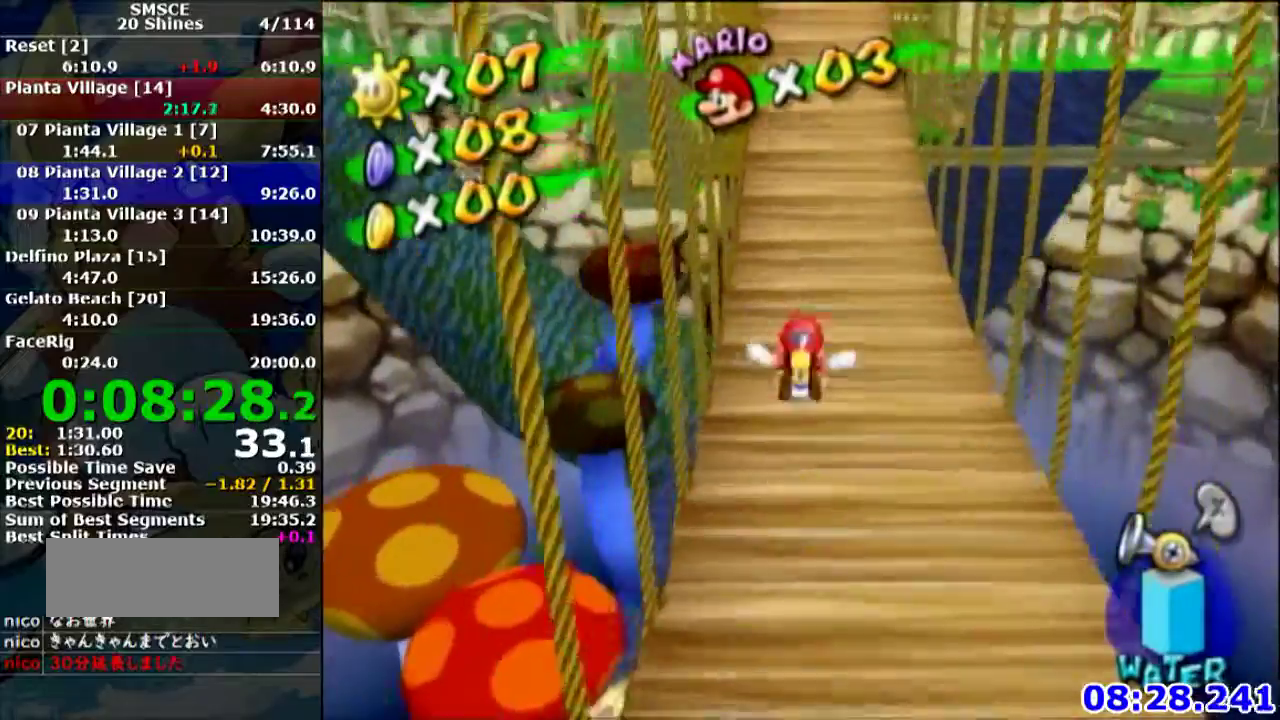
{"buttons": [], "left_stick": "up", "events": [[200, "A", "down"], [200, "B", "down"], [300, "B", "up"], [333, "A", "up"]]}
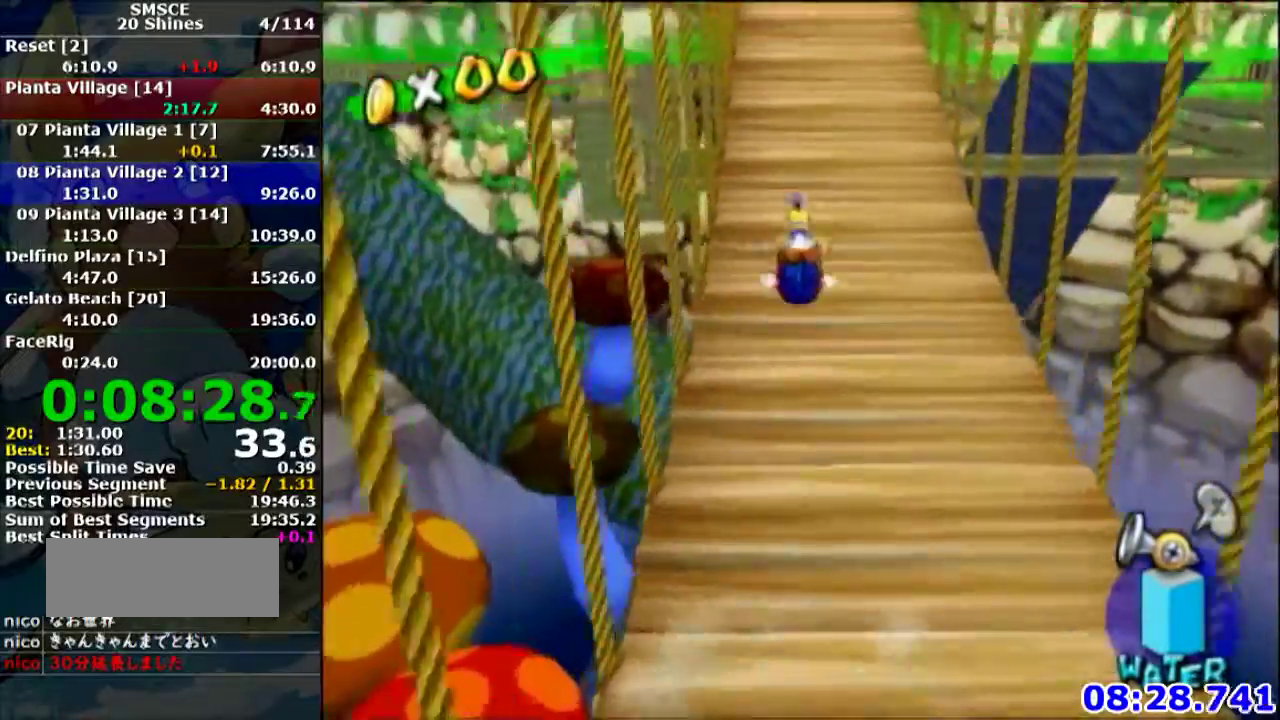
{"buttons": [], "left_stick": "up", "events": []}
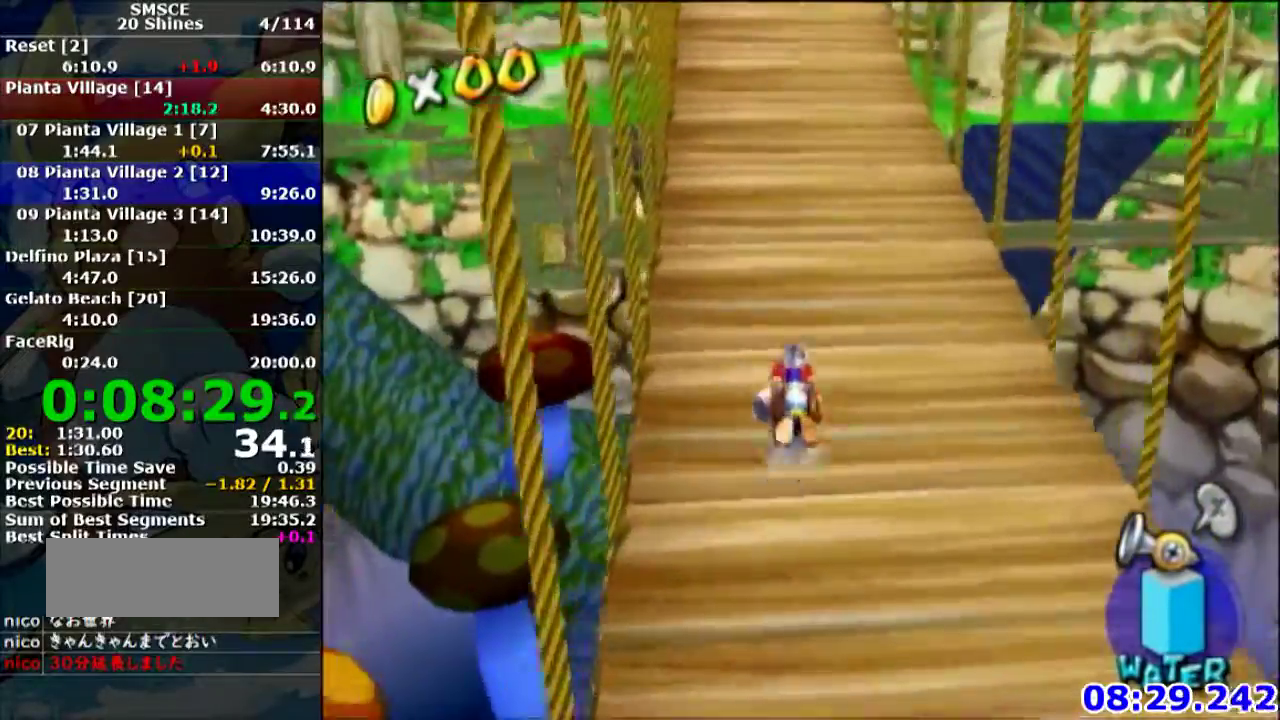
{"buttons": ["R1"], "left_stick": "up", "events": [[33, "A", "down"], [233, "A", "up"], [300, "R1", "down"]]}
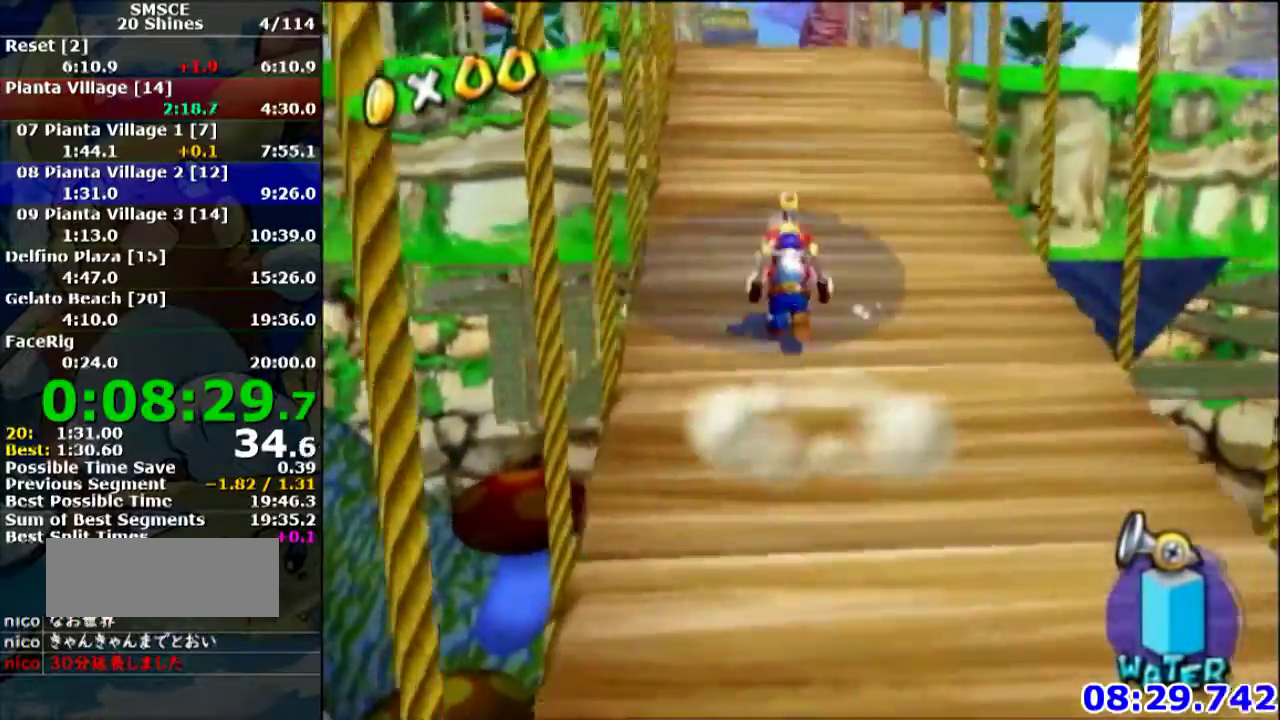
{"buttons": ["A", "R1"], "left_stick": "up", "events": [[467, "A", "down"]]}
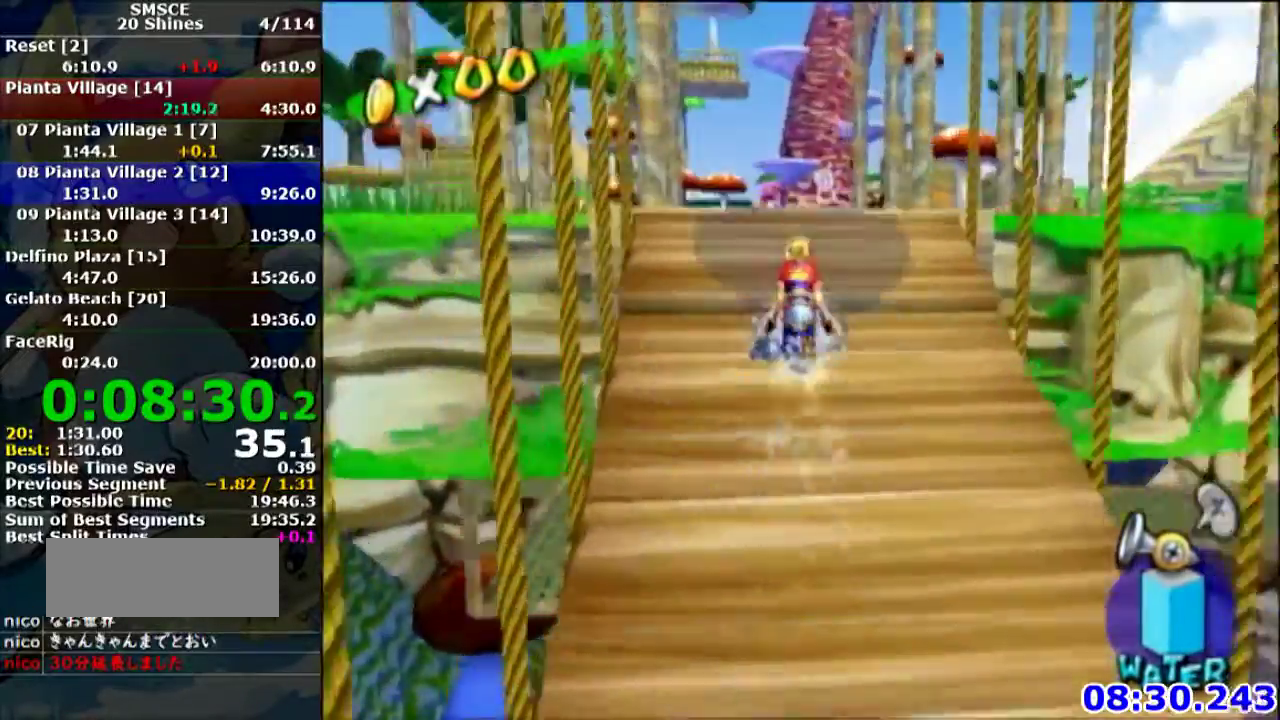
{"buttons": [], "left_stick": "up", "events": [[101, "A", "up"], [167, "left_stick", "up-right"], [201, "B", "down"], [301, "B", "up"], [301, "left_stick", "up"], [401, "R1", "up"]]}
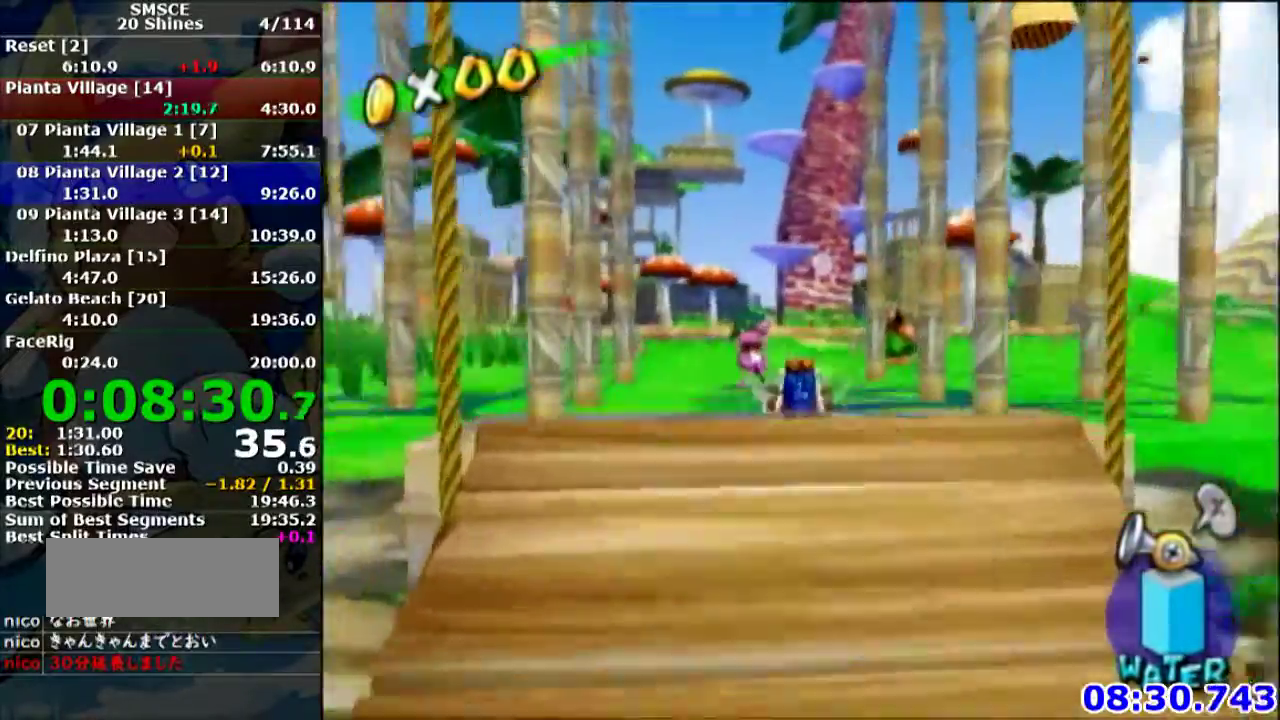
{"buttons": [], "left_stick": "center", "events": [[467, "left_stick", "center"]]}